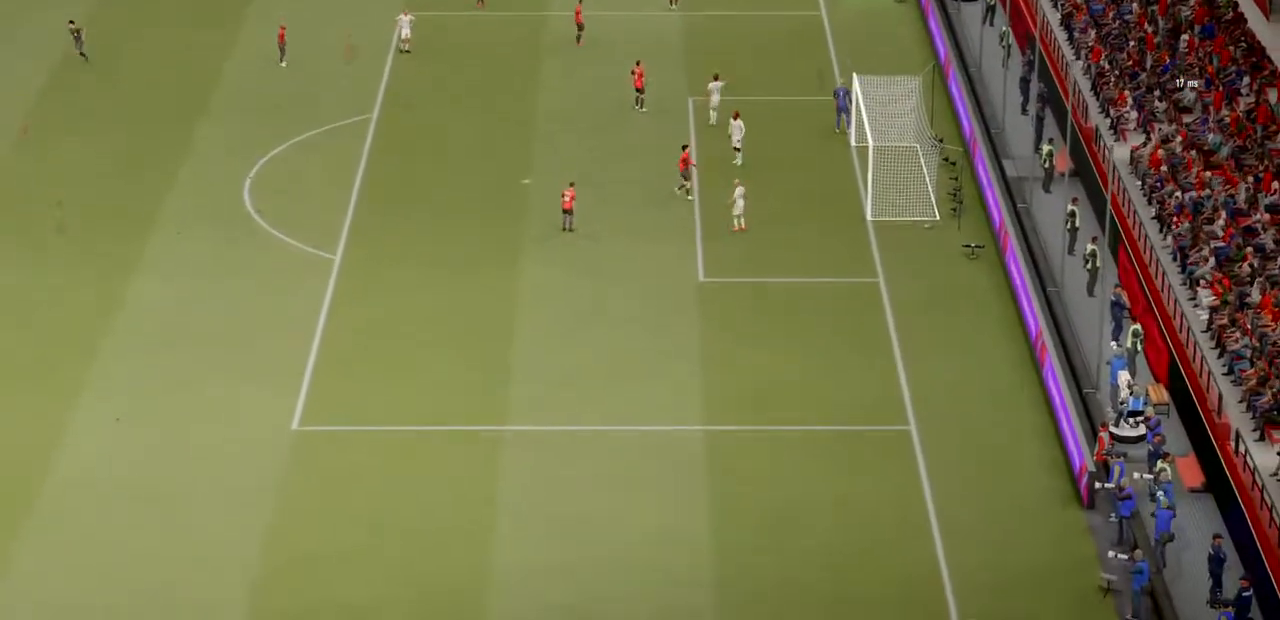
Gameplay with a controller (PlayStation layout); each line is a JSON object with the inputs held at the frame after it (dt_ms = milliseconds from this image to that frame). "events" lists button and stick changes between this image and that frame as [ms after this image, input, new state], when the widget could be followed in between. Not read: L3.
{"dt_ms": 500, "buttons": [], "left_stick": "up-left", "right_stick": "center", "events": [[67, "CROSS", "up"], [100, "R1", "up"], [133, "L1", "up"], [133, "left_stick", "left"], [500, "left_stick", "up-left"]]}
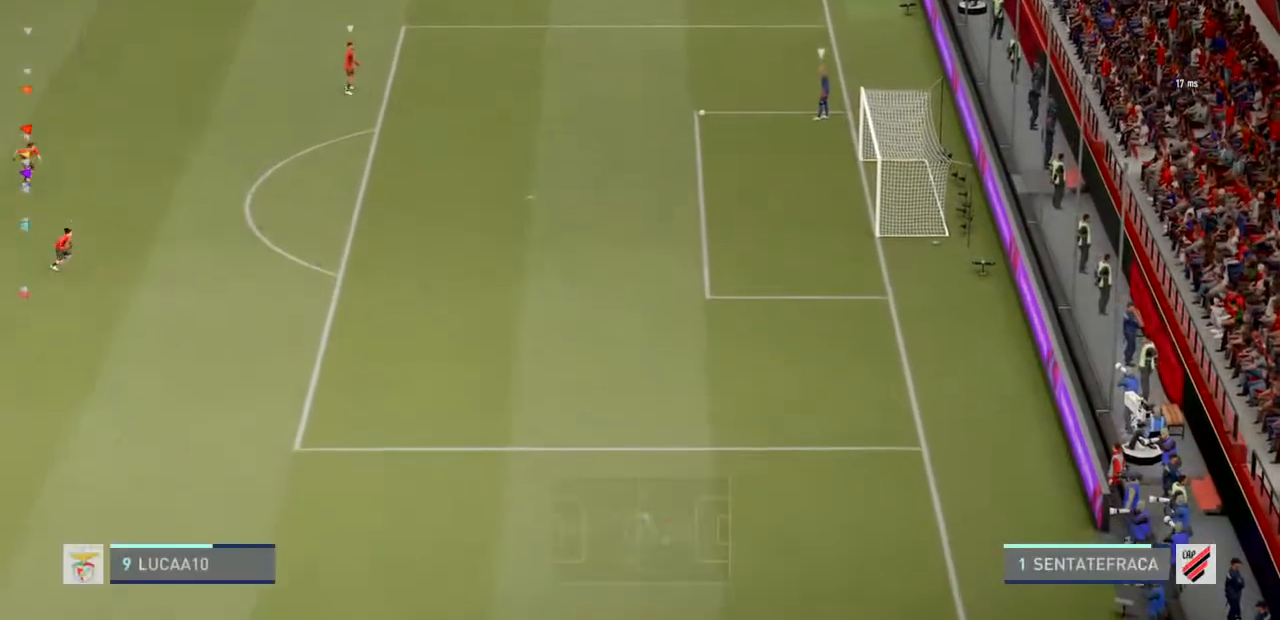
{"dt_ms": 500, "buttons": ["R2"], "left_stick": "up", "right_stick": "center", "events": [[167, "R2", "down"], [400, "left_stick", "up"]]}
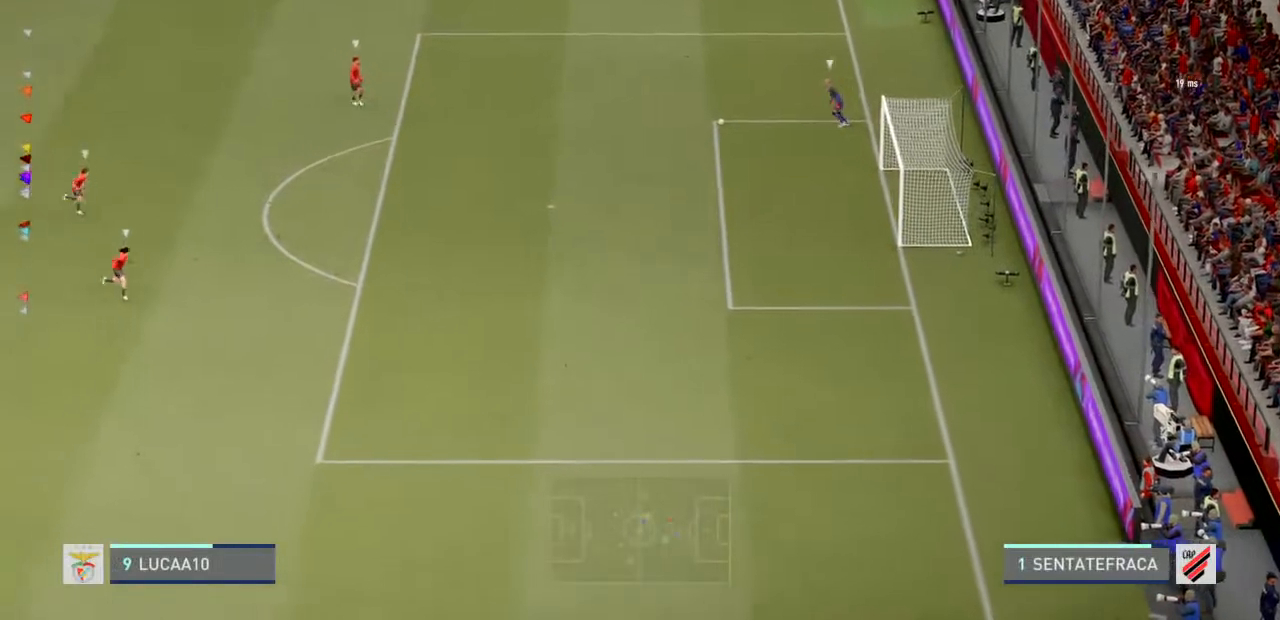
{"dt_ms": 500, "buttons": ["R2"], "left_stick": "down", "right_stick": "center", "events": [[67, "left_stick", "center"], [467, "left_stick", "down"]]}
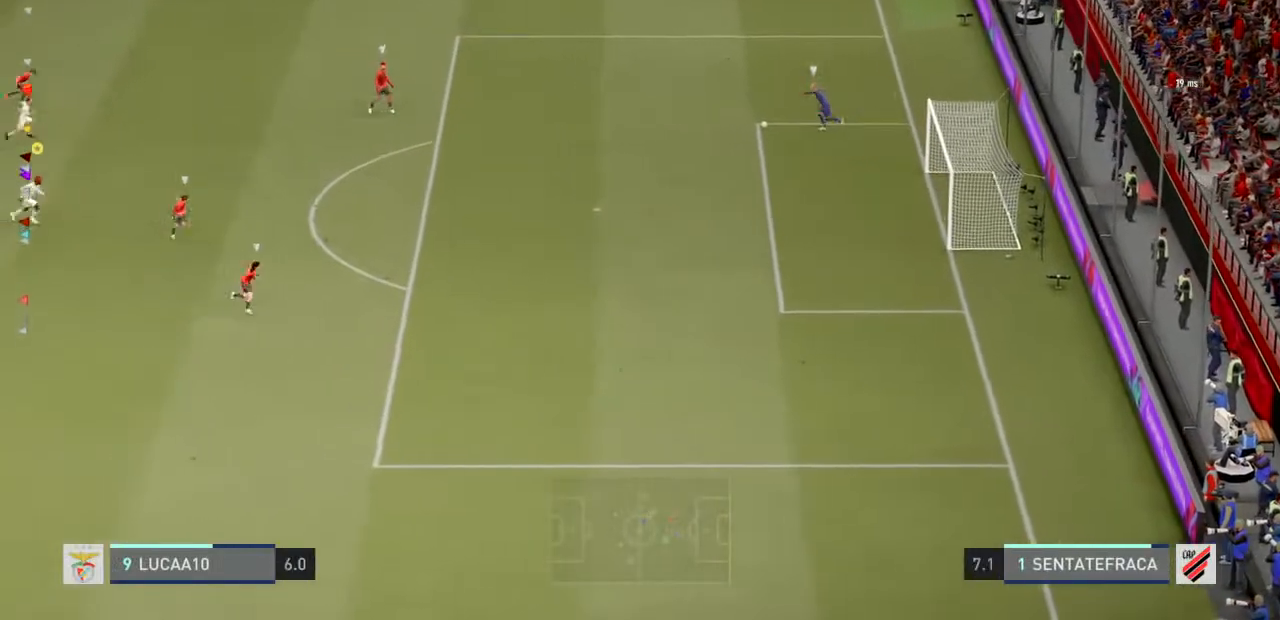
{"dt_ms": 500, "buttons": ["R2"], "left_stick": "down", "right_stick": "center", "events": []}
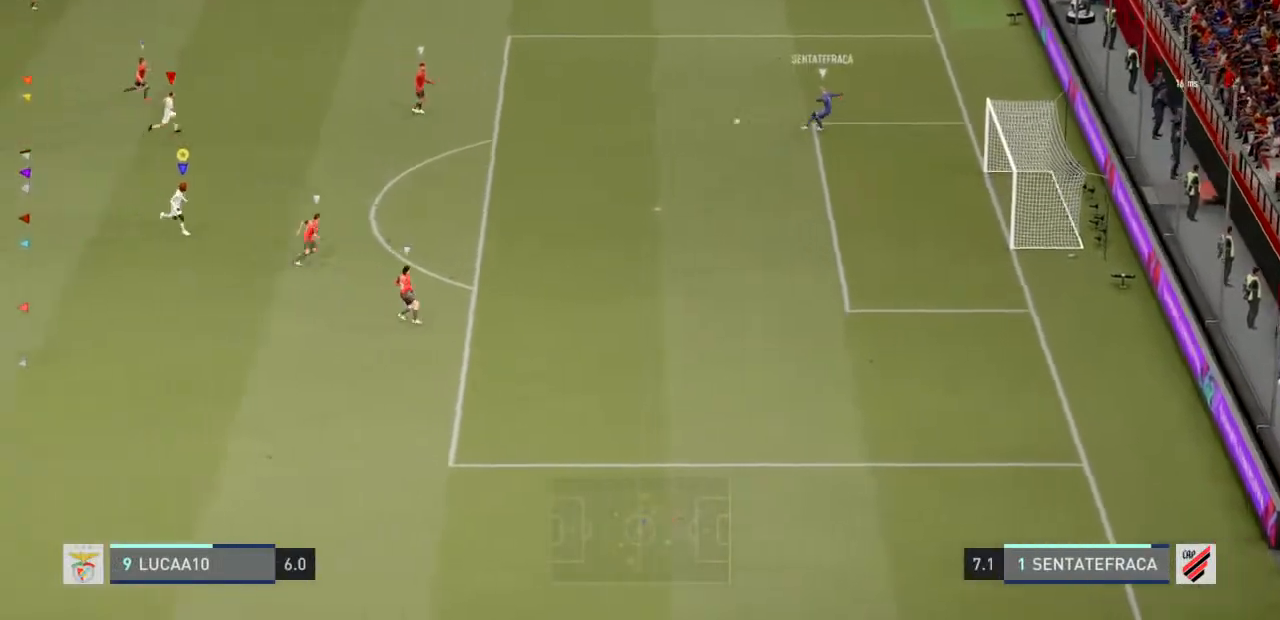
{"dt_ms": 500, "buttons": ["R2"], "left_stick": "center", "right_stick": "center", "events": [[300, "left_stick", "center"]]}
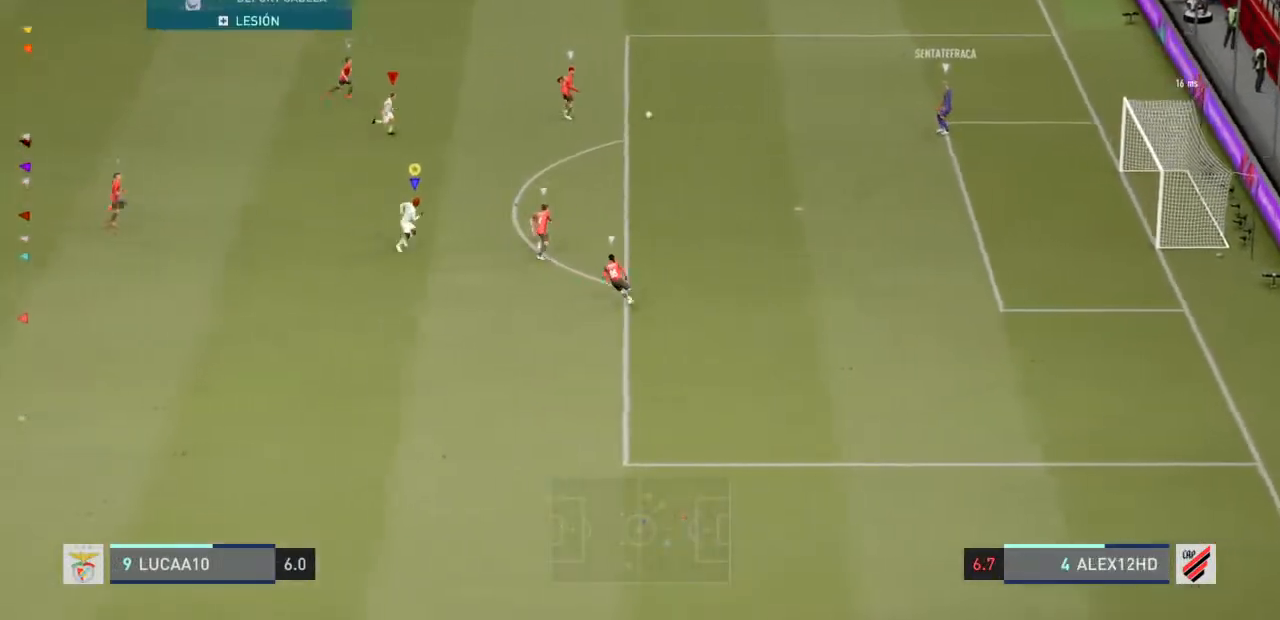
{"dt_ms": 500, "buttons": ["L2", "R2"], "left_stick": "up", "right_stick": "center", "events": [[400, "left_stick", "up"], [500, "L2", "down"]]}
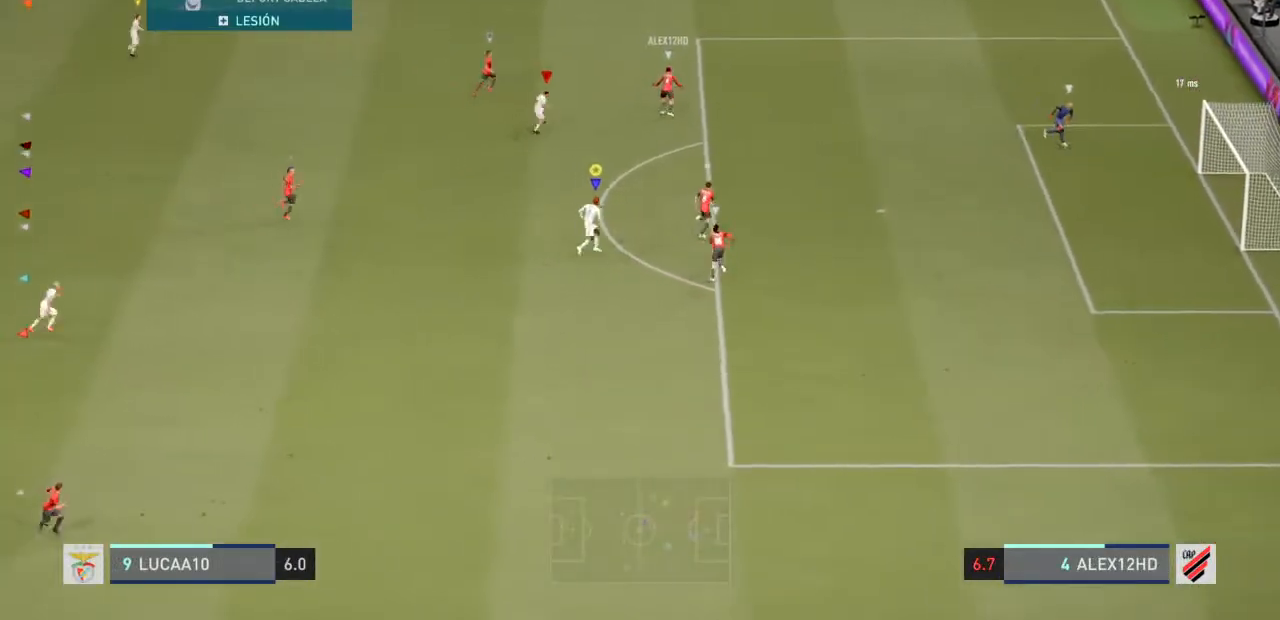
{"dt_ms": 500, "buttons": ["L2"], "left_stick": "up-left", "right_stick": "center", "events": [[100, "left_stick", "up-left"], [300, "R2", "up"]]}
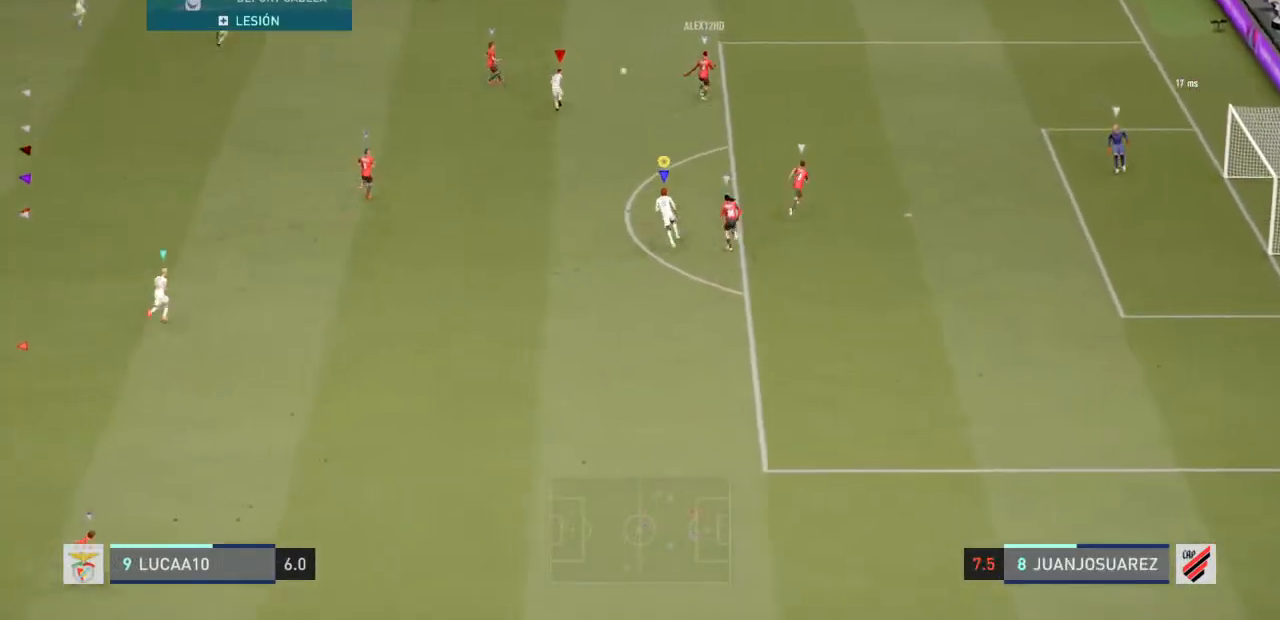
{"dt_ms": 500, "buttons": ["R2"], "left_stick": "up-left", "right_stick": "center", "events": [[267, "R2", "down"], [400, "L2", "up"]]}
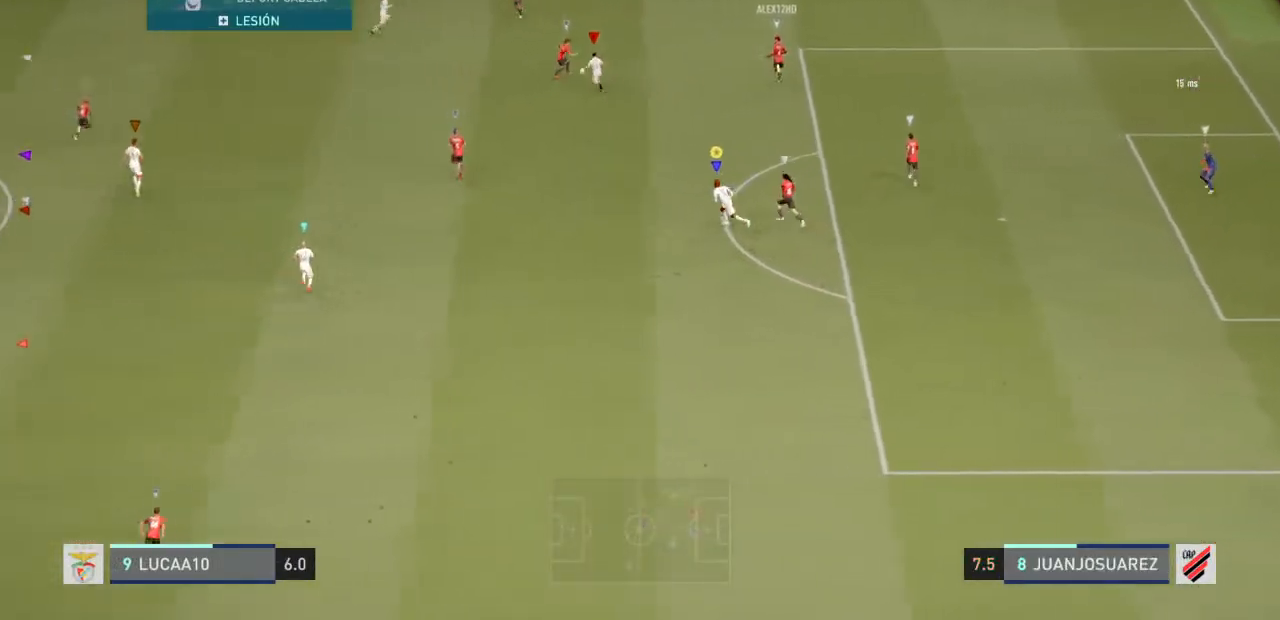
{"dt_ms": 500, "buttons": ["R2"], "left_stick": "left", "right_stick": "center", "events": [[400, "left_stick", "left"]]}
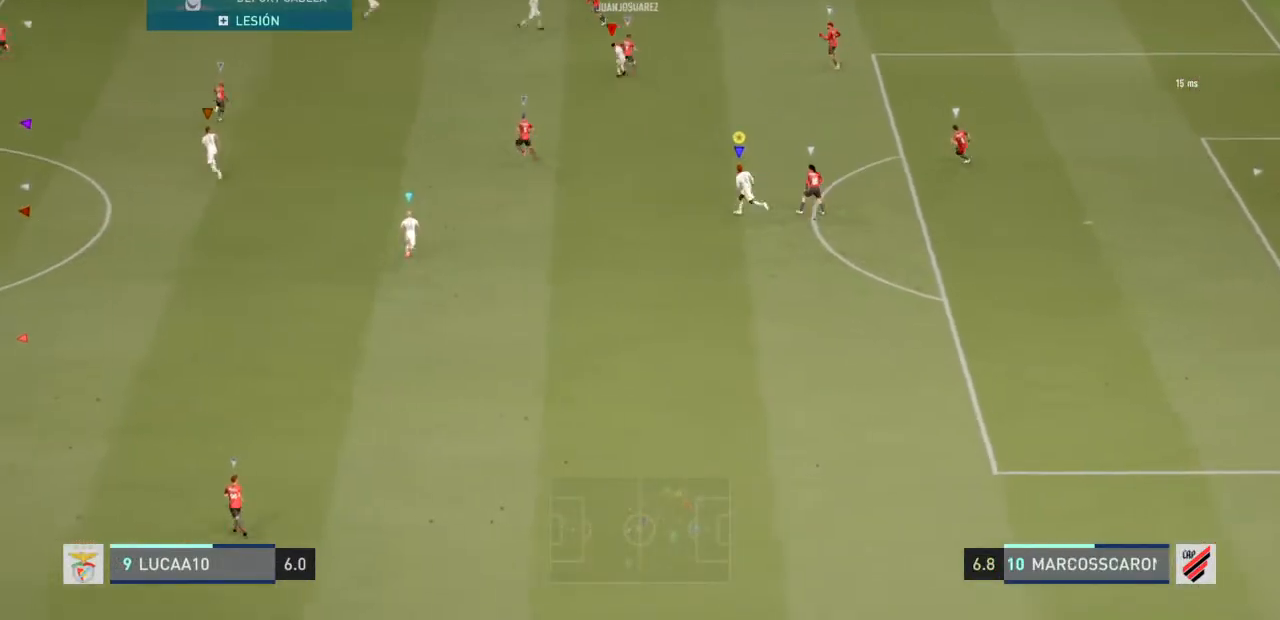
{"dt_ms": 500, "buttons": ["L2", "R2"], "left_stick": "up-left", "right_stick": "center", "events": [[67, "L2", "down"], [167, "left_stick", "up-left"]]}
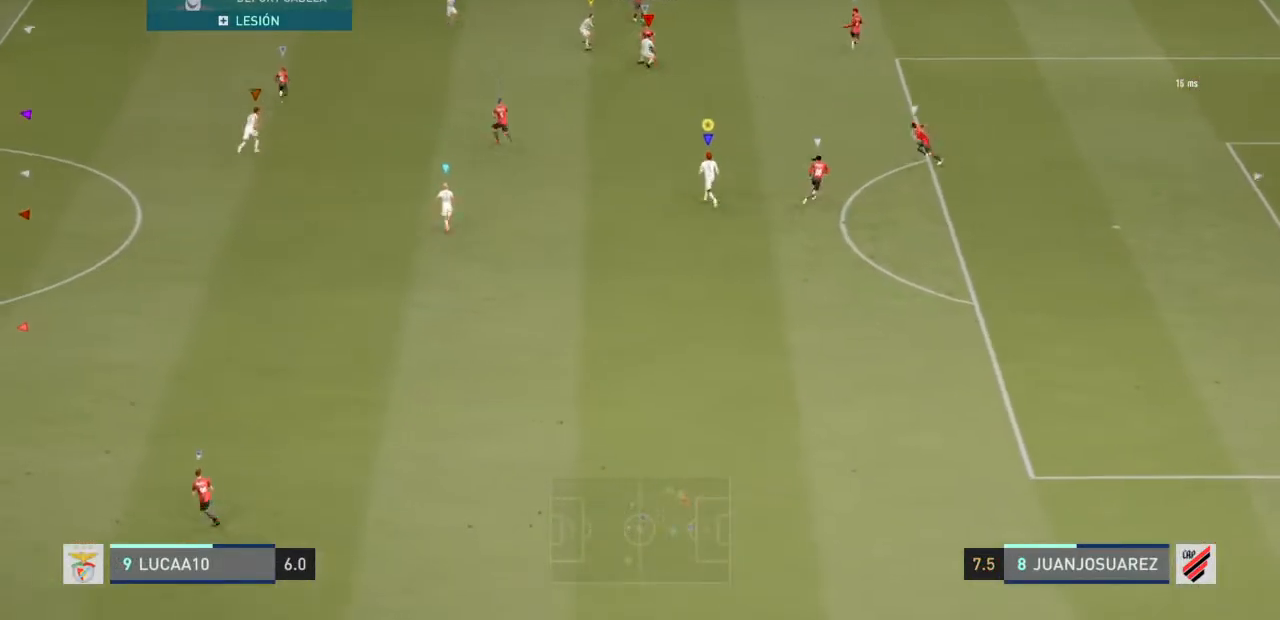
{"dt_ms": 500, "buttons": ["L2", "R2"], "left_stick": "down", "right_stick": "center", "events": [[133, "left_stick", "up"], [267, "left_stick", "center"], [467, "left_stick", "down"]]}
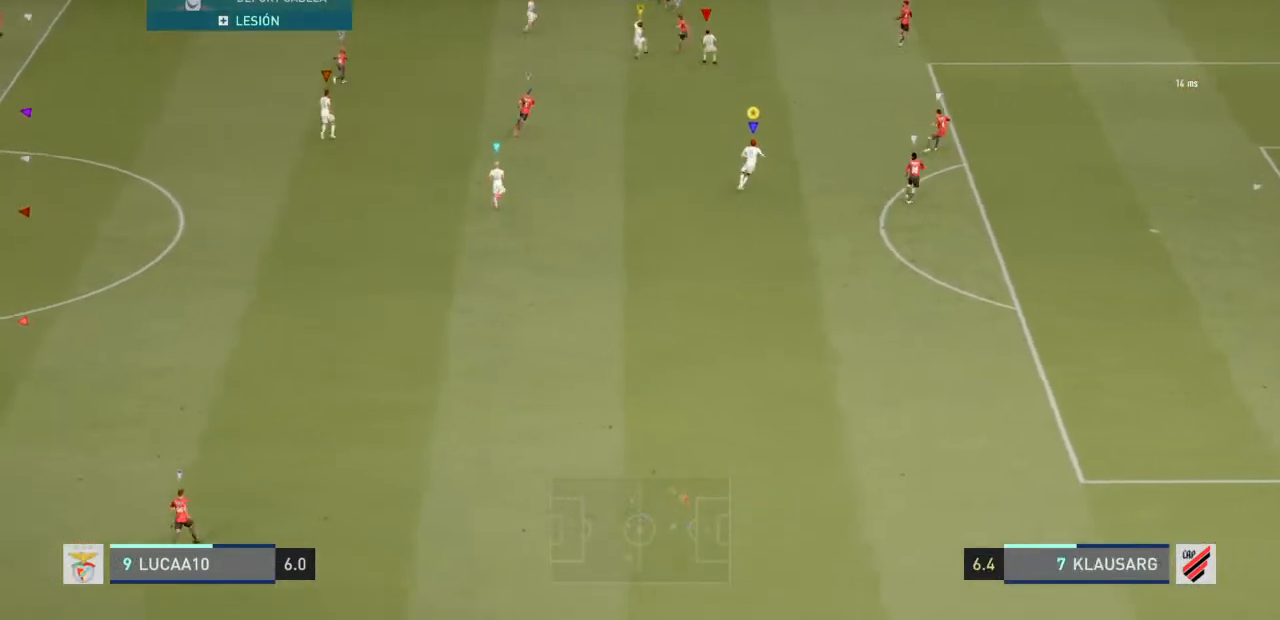
{"dt_ms": 500, "buttons": ["L2", "R2"], "left_stick": "left", "right_stick": "center", "events": [[267, "left_stick", "down-left"], [400, "left_stick", "left"]]}
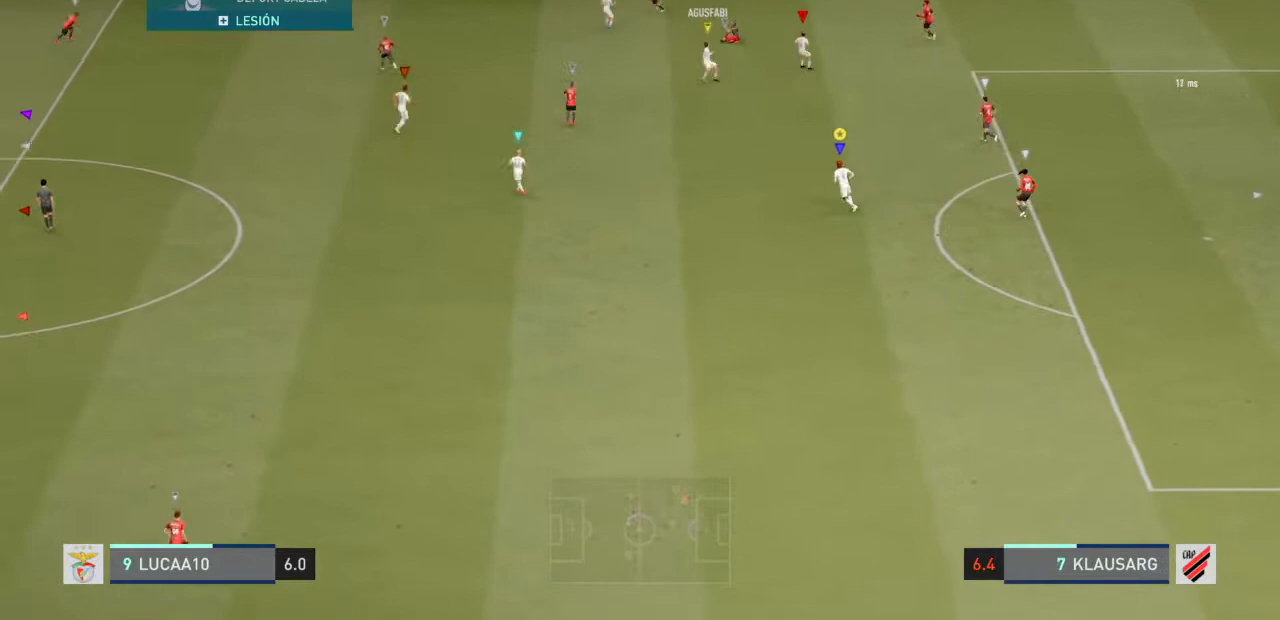
{"dt_ms": 500, "buttons": ["L2"], "left_stick": "left", "right_stick": "center", "events": [[67, "R2", "up"]]}
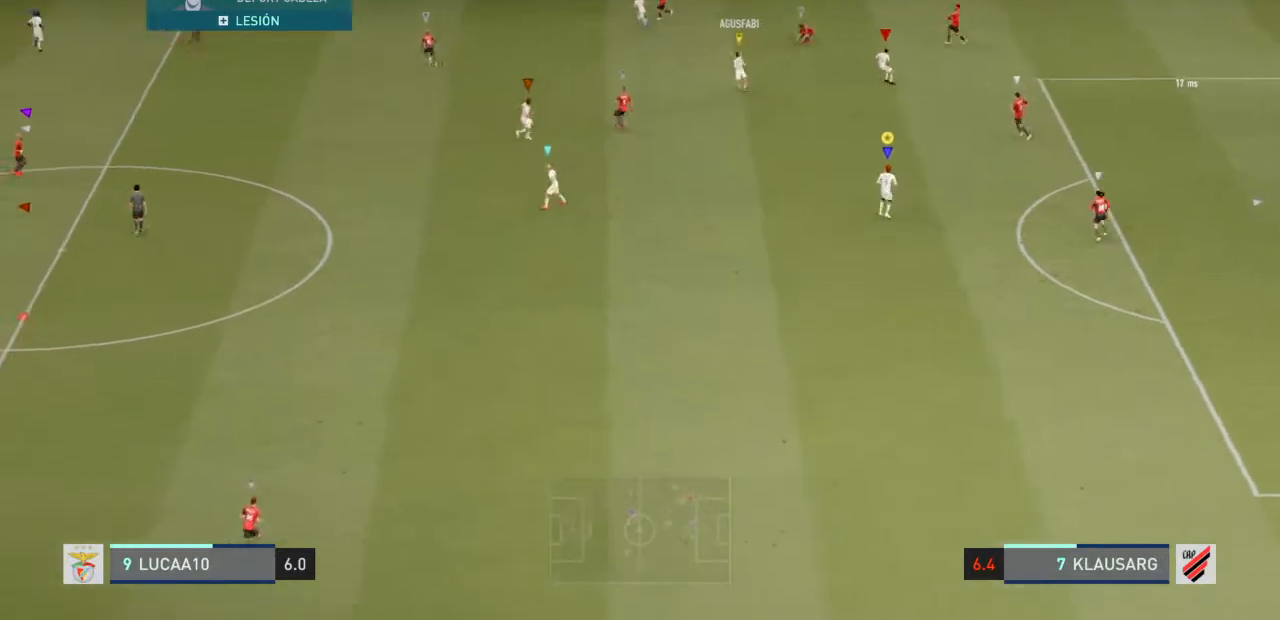
{"dt_ms": 500, "buttons": ["R1"], "left_stick": "up-left", "right_stick": "center", "events": [[33, "L2", "up"], [267, "CROSS", "down"], [267, "left_stick", "up-left"], [300, "R1", "down"], [500, "CROSS", "up"]]}
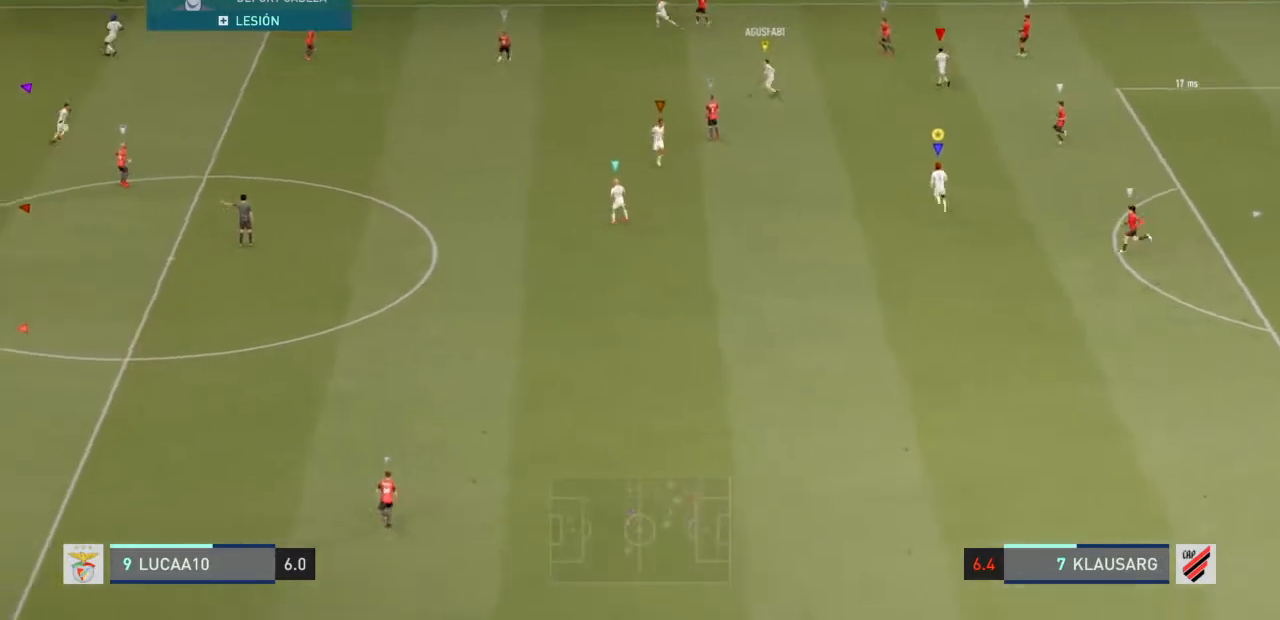
{"dt_ms": 1000, "buttons": [], "left_stick": "up-left", "right_stick": "center"}
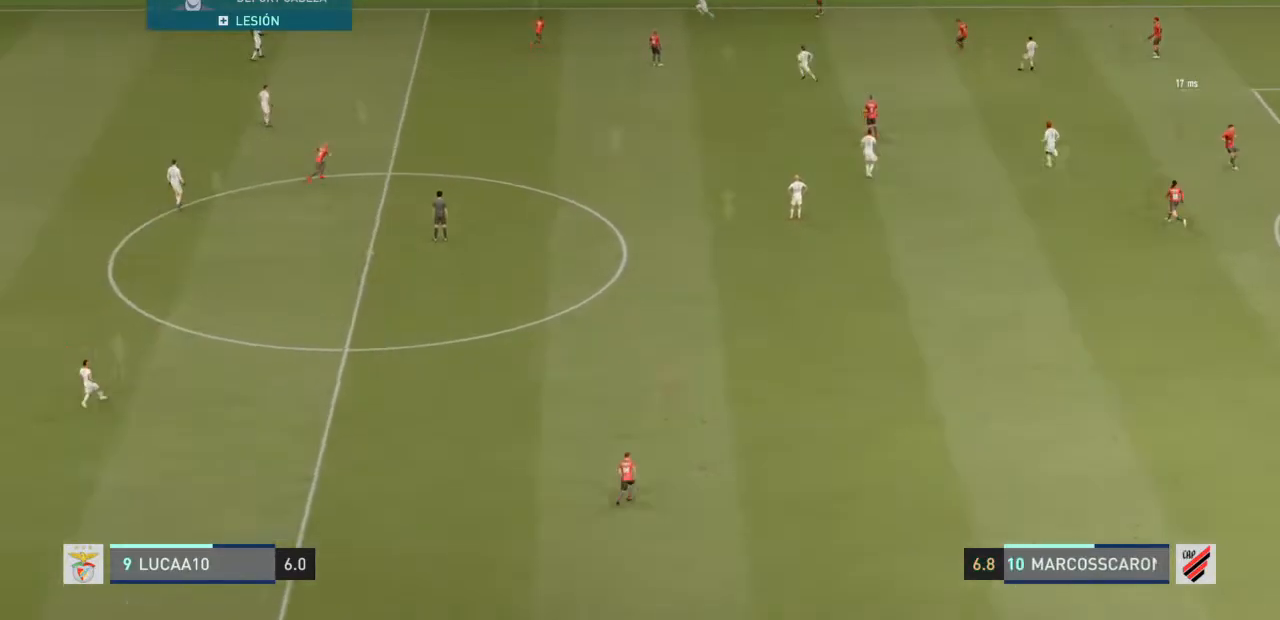
{"dt_ms": 500, "buttons": ["R2"], "left_stick": "up-left", "right_stick": "center", "events": [[100, "R2", "down"]]}
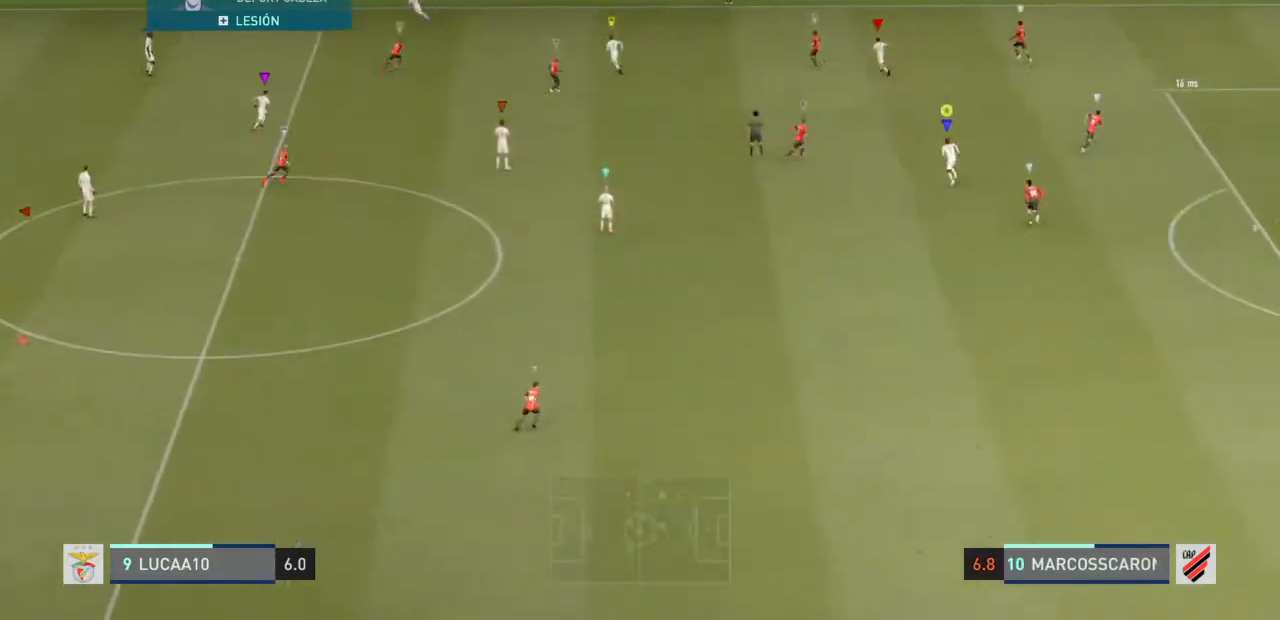
{"dt_ms": 500, "buttons": ["R2"], "left_stick": "up", "right_stick": "center", "events": [[67, "left_stick", "up"]]}
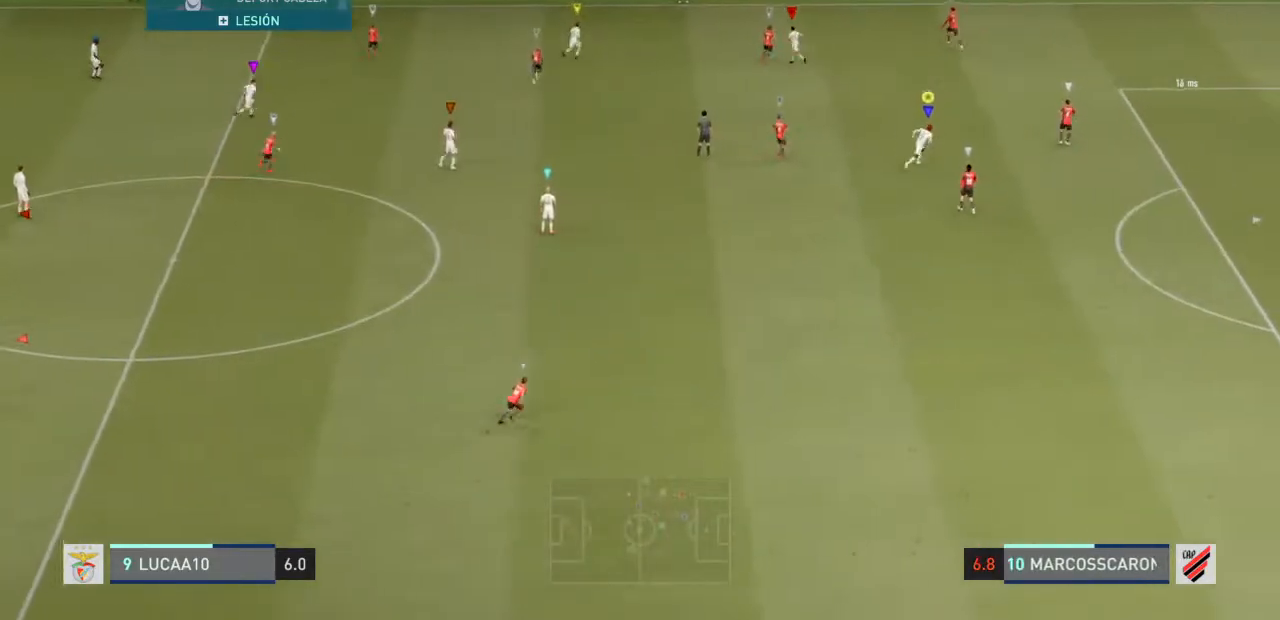
{"dt_ms": 500, "buttons": ["R2"], "left_stick": "up", "right_stick": "center", "events": []}
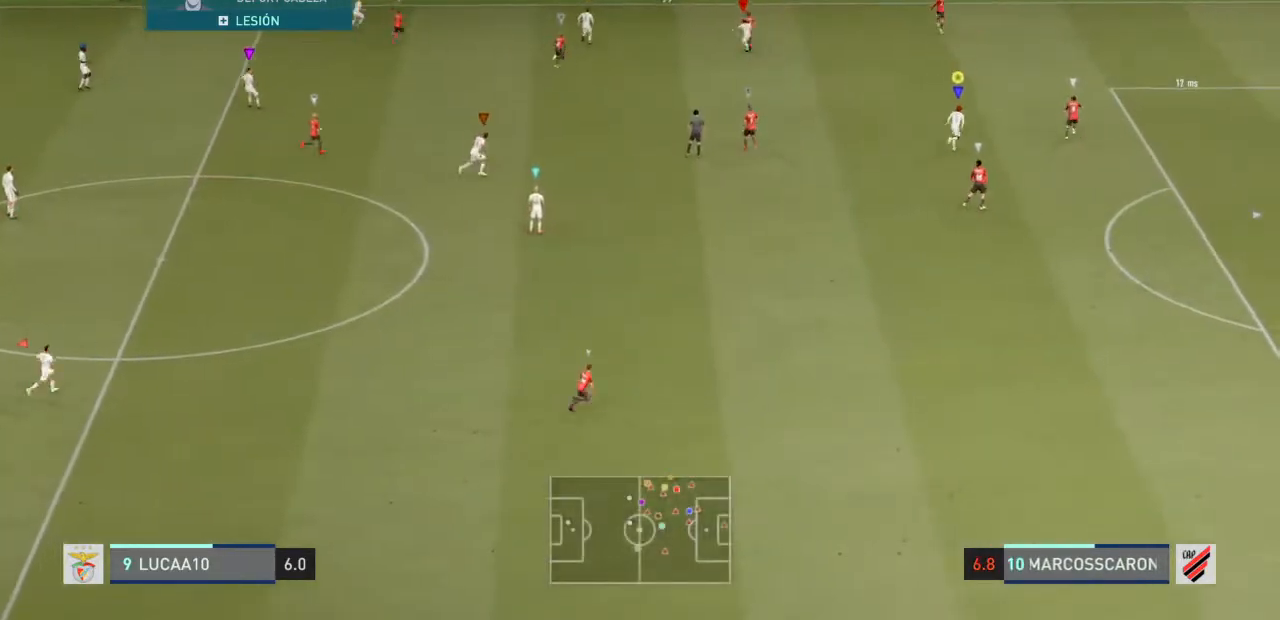
{"dt_ms": 500, "buttons": ["L2", "R2"], "left_stick": "up", "right_stick": "center", "events": [[467, "L2", "down"]]}
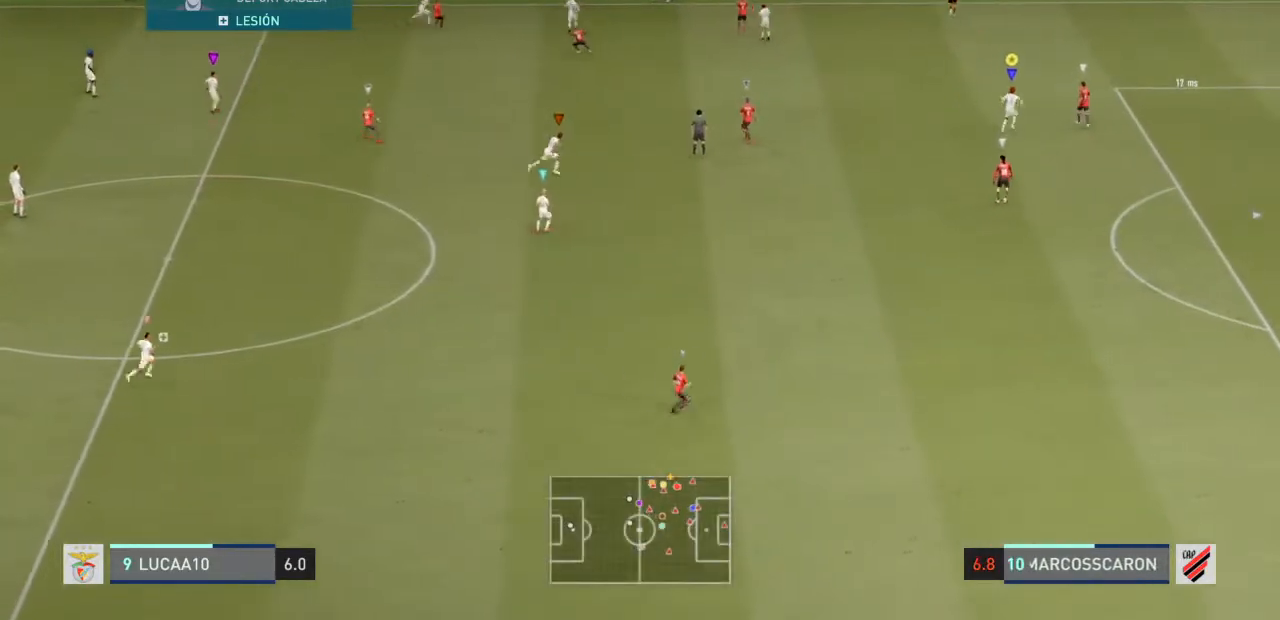
{"dt_ms": 500, "buttons": ["L2"], "left_stick": "up-left", "right_stick": "center", "events": [[167, "left_stick", "up-left"], [367, "R2", "up"]]}
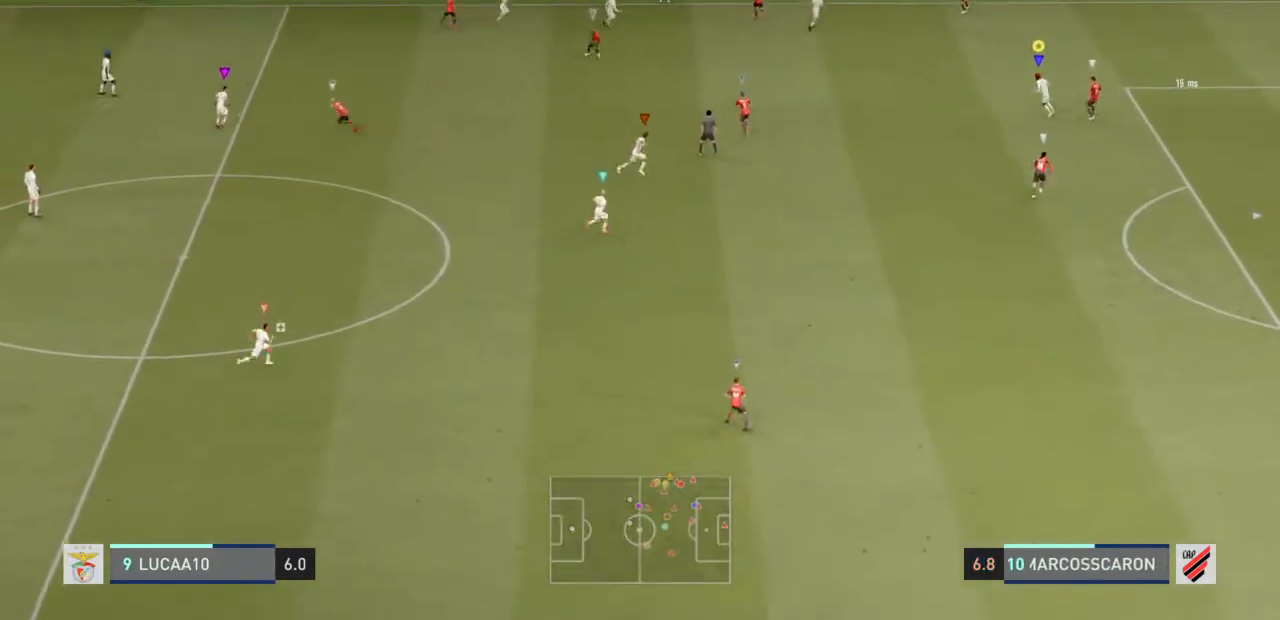
{"dt_ms": 500, "buttons": ["L2"], "left_stick": "up-left", "right_stick": "center", "events": [[67, "left_stick", "left"], [333, "left_stick", "up-left"]]}
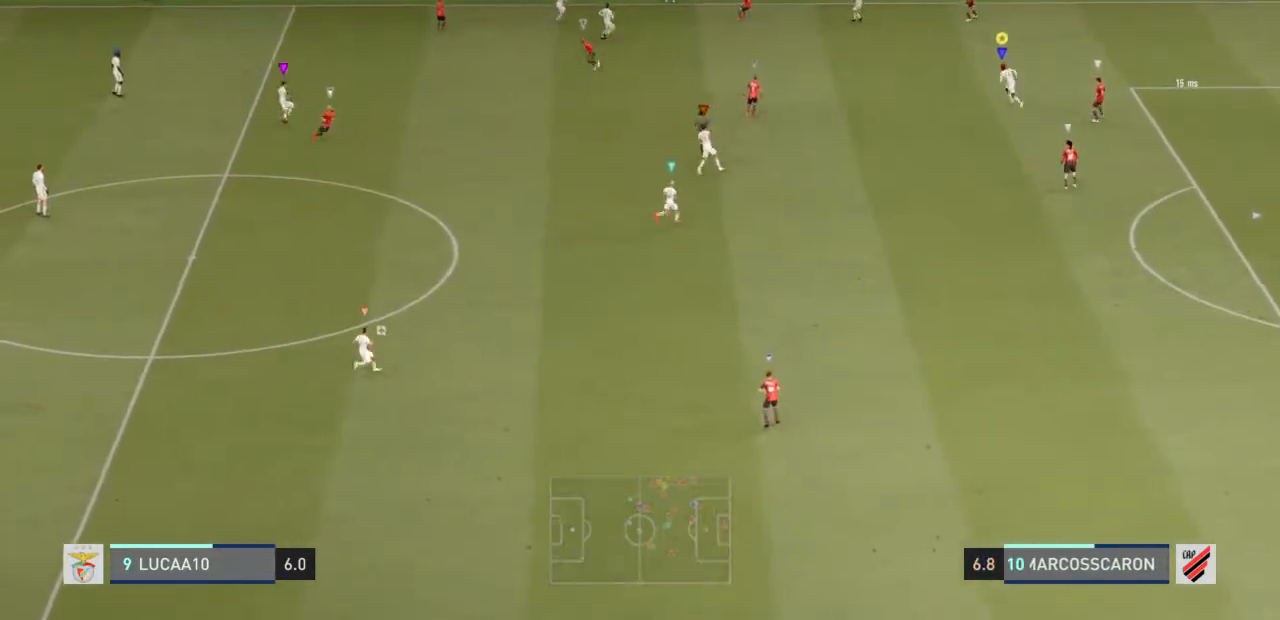
{"dt_ms": 500, "buttons": ["L2"], "left_stick": "up-left", "right_stick": "center", "events": [[333, "left_stick", "up"], [467, "left_stick", "up-left"]]}
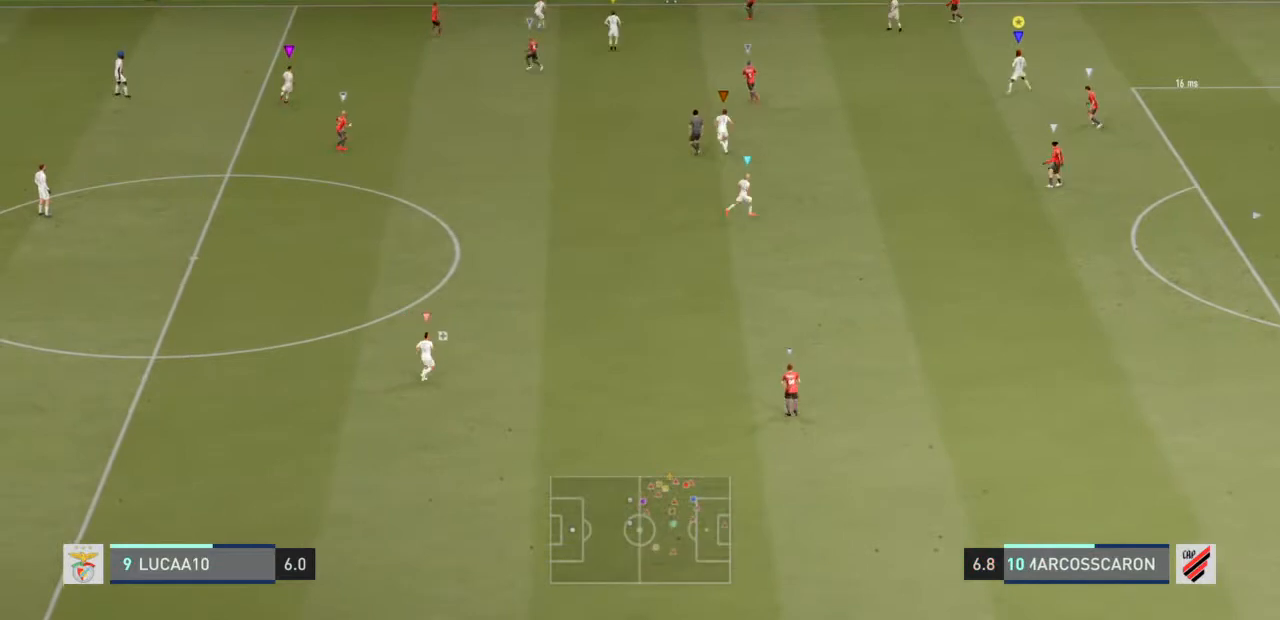
{"dt_ms": 500, "buttons": ["L2"], "left_stick": "left", "right_stick": "center", "events": [[233, "left_stick", "left"]]}
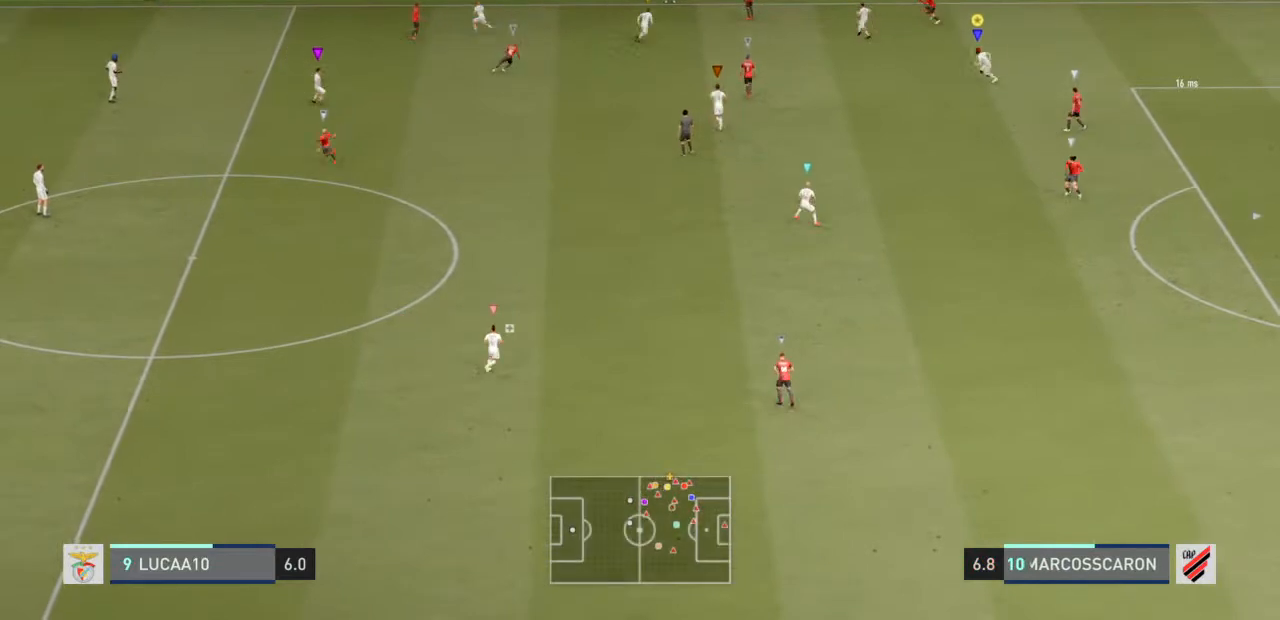
{"dt_ms": 500, "buttons": ["L2"], "left_stick": "up", "right_stick": "center", "events": [[333, "left_stick", "up-left"], [500, "left_stick", "up"]]}
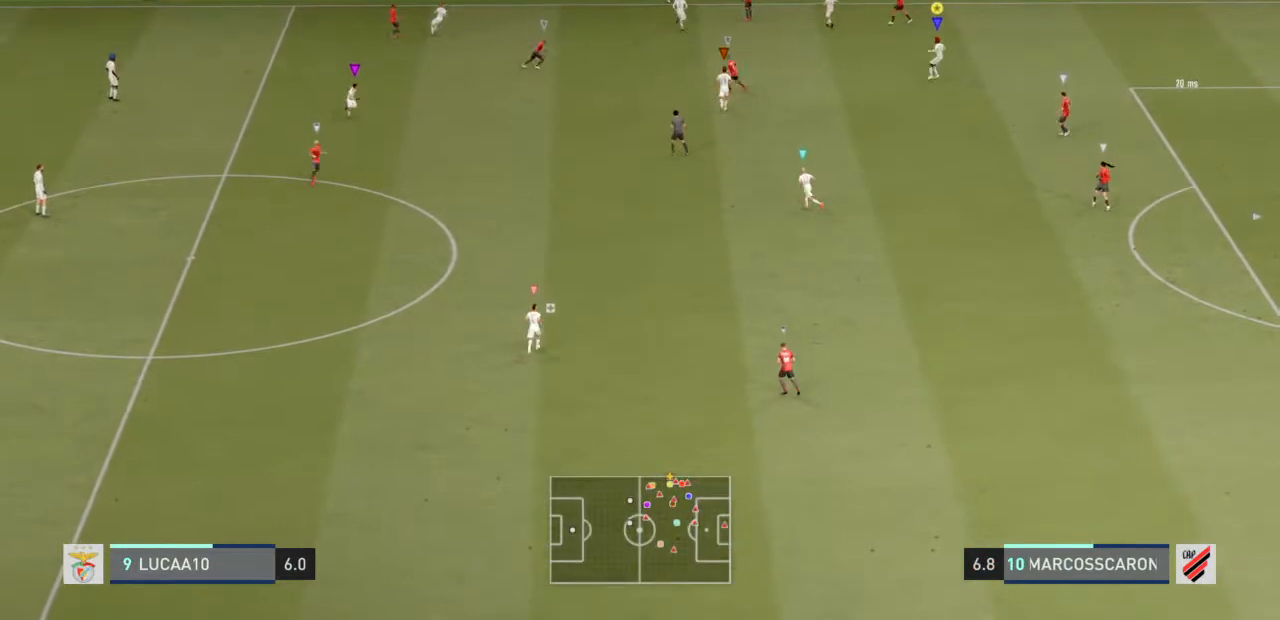
{"dt_ms": 500, "buttons": ["L2"], "left_stick": "center", "right_stick": "center", "events": [[233, "left_stick", "center"]]}
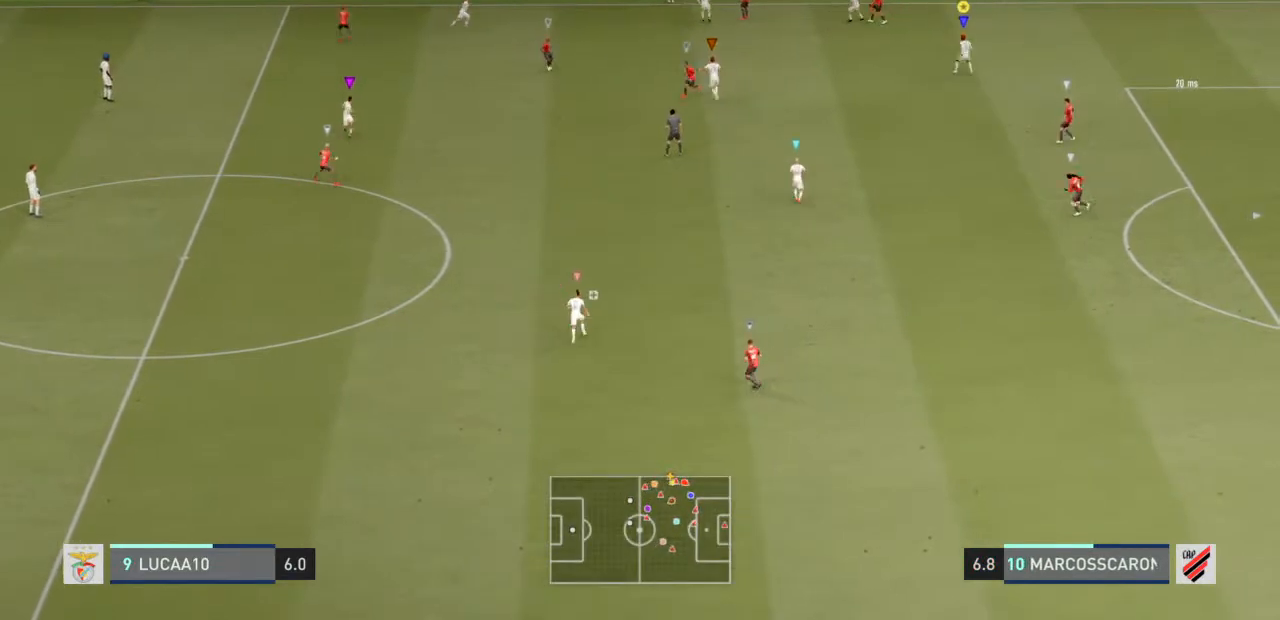
{"dt_ms": 500, "buttons": ["L2", "R2"], "left_stick": "down-left", "right_stick": "center"}
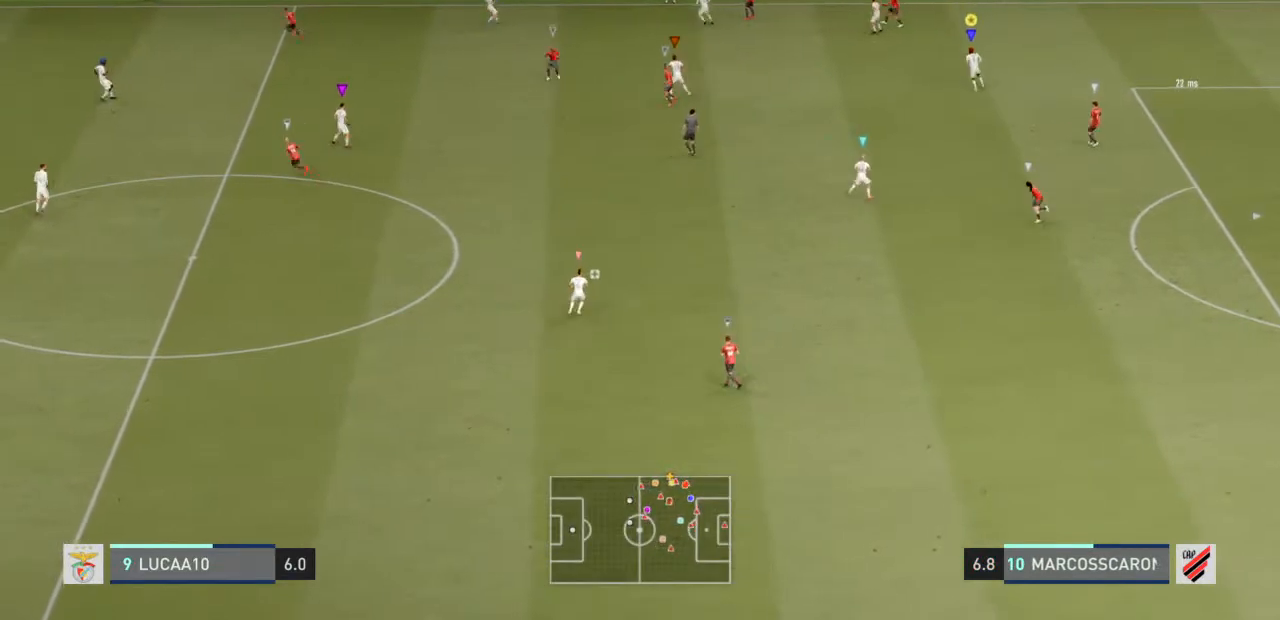
{"dt_ms": 500, "buttons": ["L2", "R2"], "left_stick": "down-left", "right_stick": "center", "events": []}
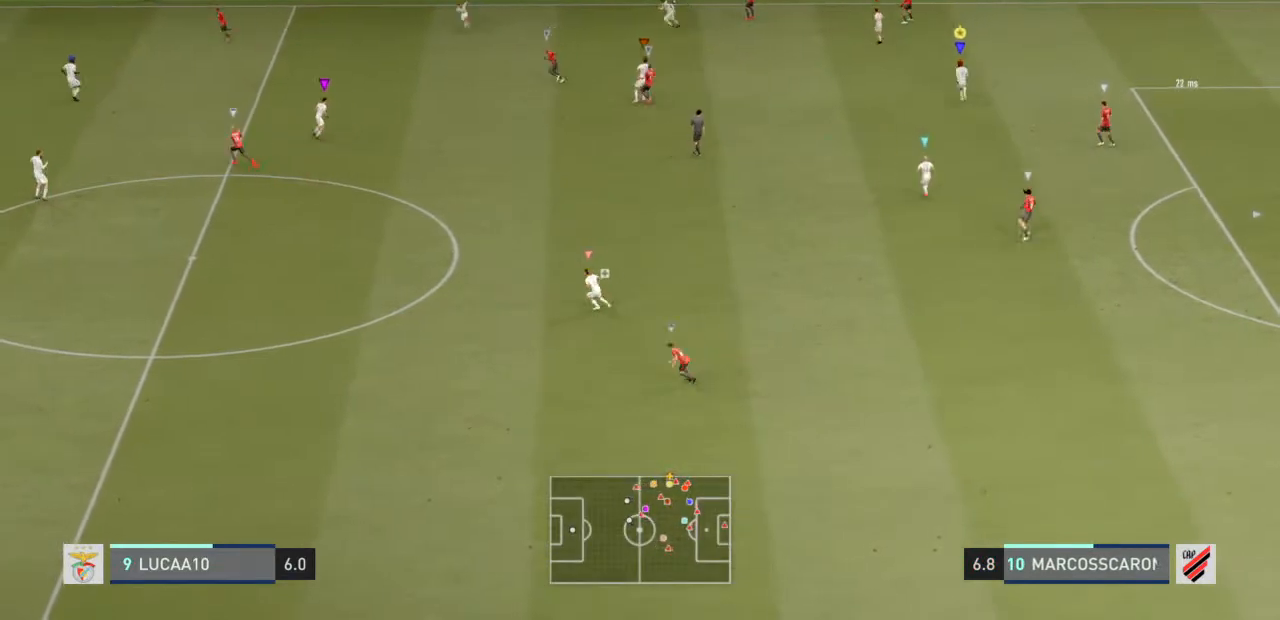
{"dt_ms": 500, "buttons": ["L2"], "left_stick": "down-left", "right_stick": "center", "events": [[167, "R2", "up"]]}
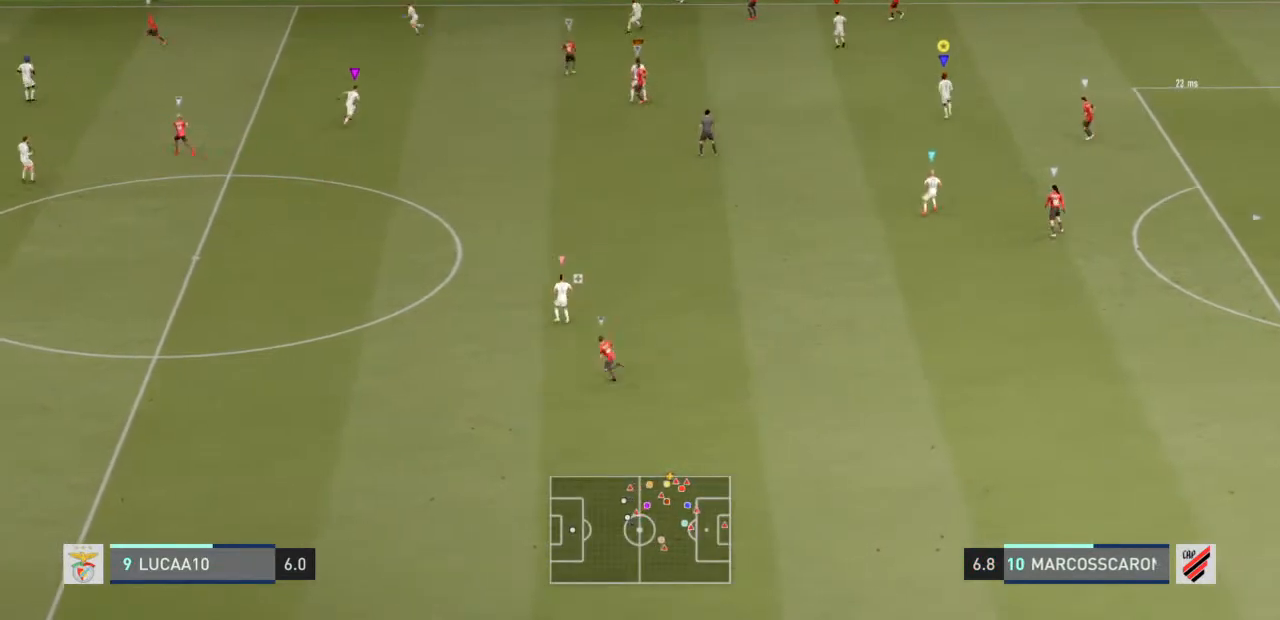
{"dt_ms": 500, "buttons": ["L2"], "left_stick": "down-left", "right_stick": "center", "events": []}